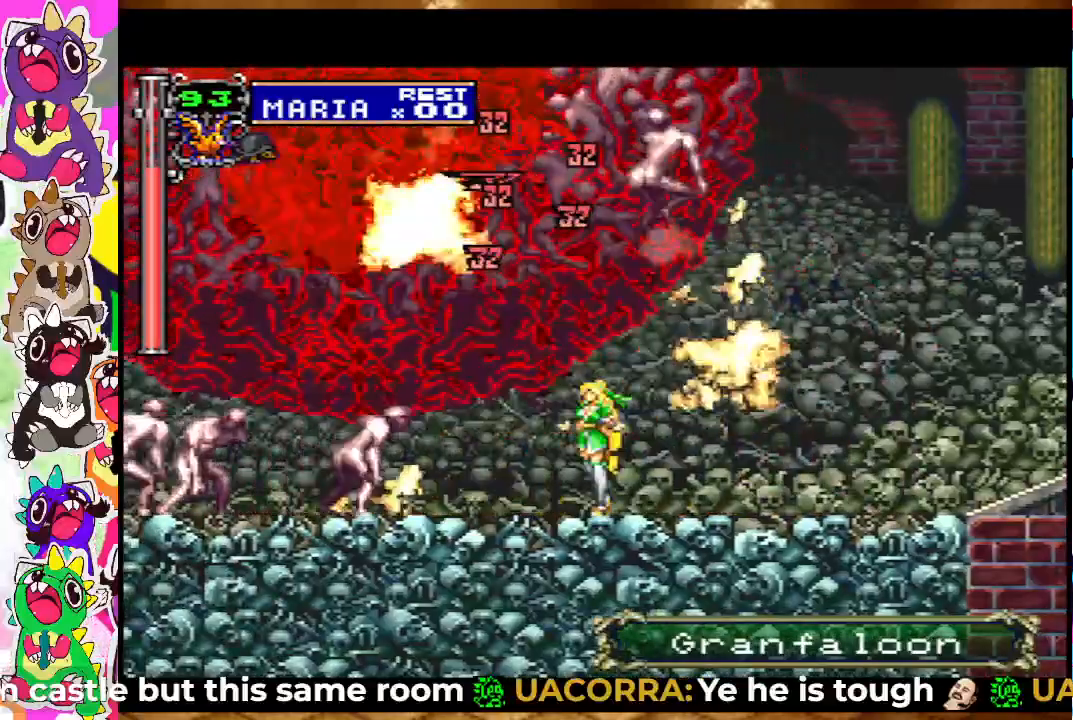
Gameplay with a controller (PlayStation layout); each line is a JSON object with the inputs held at the frame after it. "events" lists button and stick changes between this image and that frame as [ms after this image, input, new state], when the widget could be followed in between. Not read: L3 R3.
{"buttons": ["SQUARE", "DPAD_UP"], "left_stick": "center", "right_stick": "center", "events": [[167, "SQUARE", "up"], [183, "SQUARE", "down"], [267, "SQUARE", "up"], [350, "SQUARE", "down"], [383, "SQUARE", "up"], [433, "SQUARE", "down"]]}
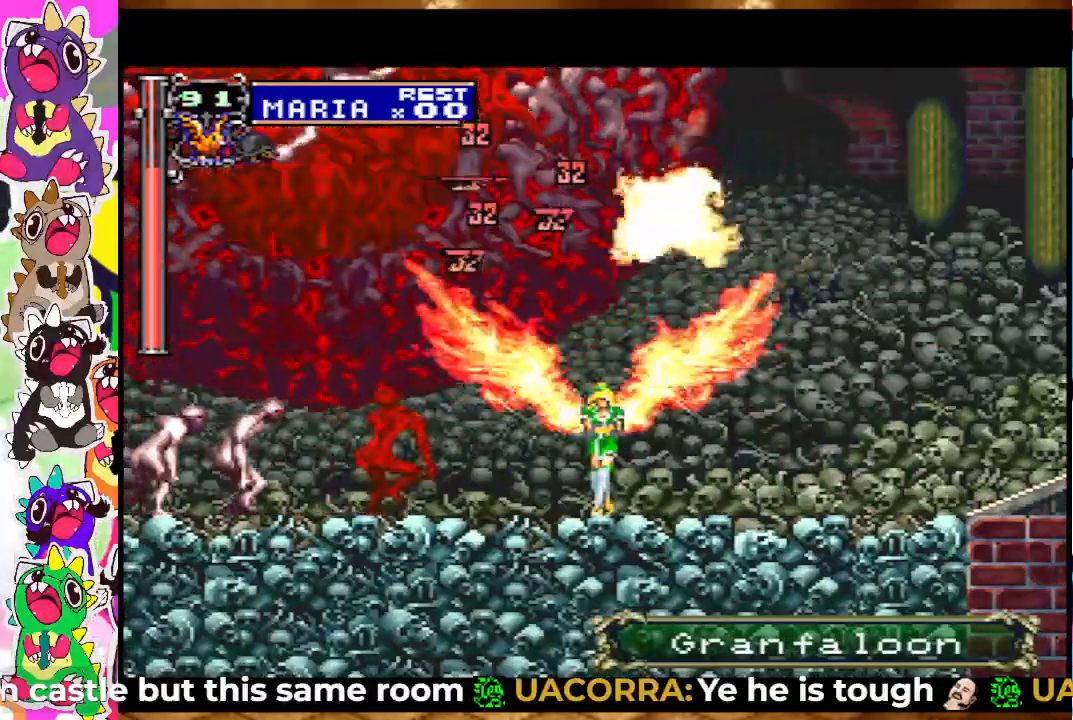
{"buttons": ["DPAD_LEFT"], "left_stick": "center", "right_stick": "center", "events": [[17, "SQUARE", "up"], [67, "SQUARE", "down"], [150, "DPAD_UP", "up"], [167, "SQUARE", "up"], [333, "DPAD_LEFT", "down"]]}
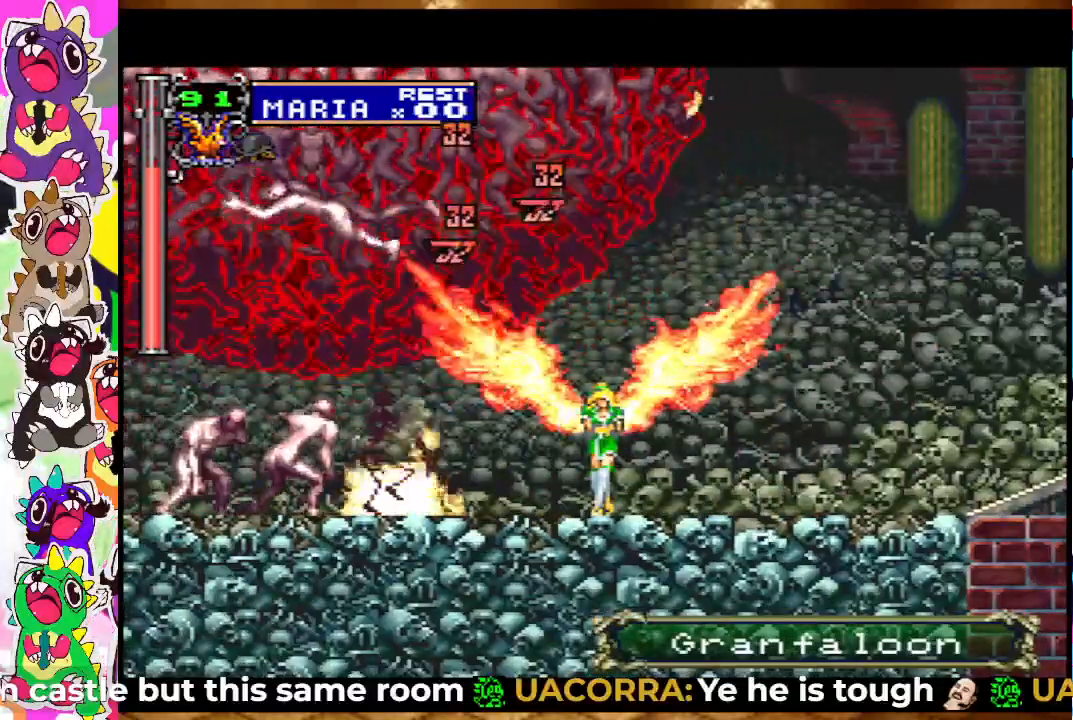
{"buttons": [], "left_stick": "center", "right_stick": "center", "events": [[33, "DPAD_LEFT", "up"], [333, "DPAD_LEFT", "down"], [433, "DPAD_LEFT", "up"]]}
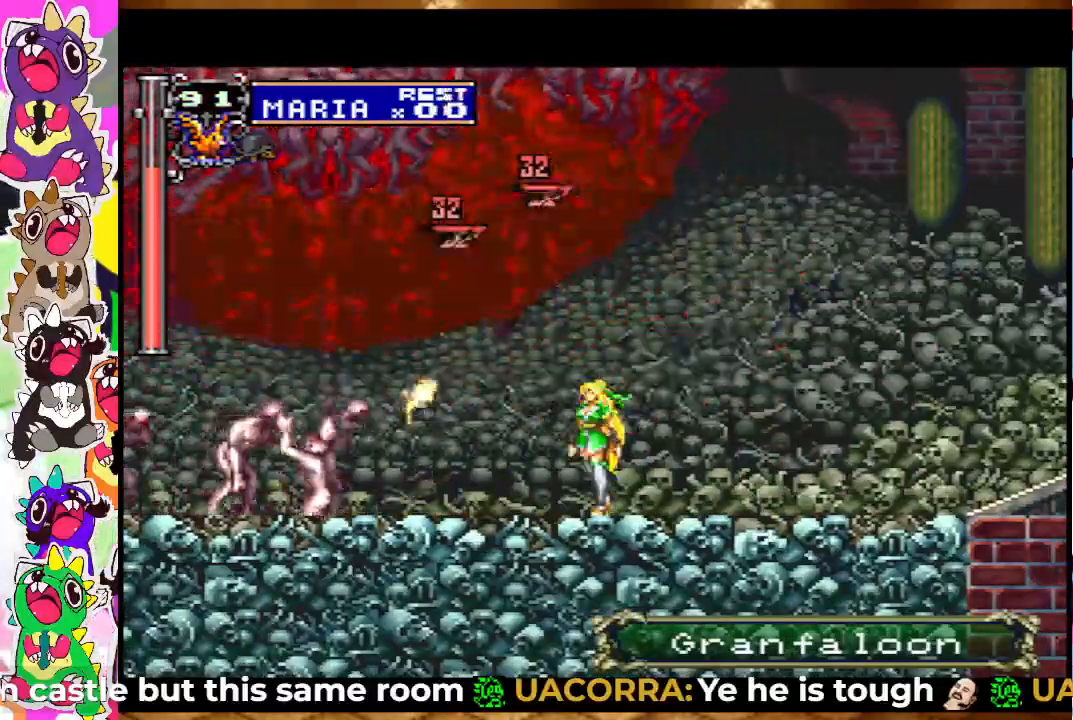
{"buttons": ["SQUARE", "DPAD_UP"], "left_stick": "center", "right_stick": "center", "events": [[100, "DPAD_LEFT", "down"], [250, "DPAD_LEFT", "up"], [250, "DPAD_UP", "down"], [333, "SQUARE", "down"], [433, "SQUARE", "up"], [467, "SQUARE", "down"]]}
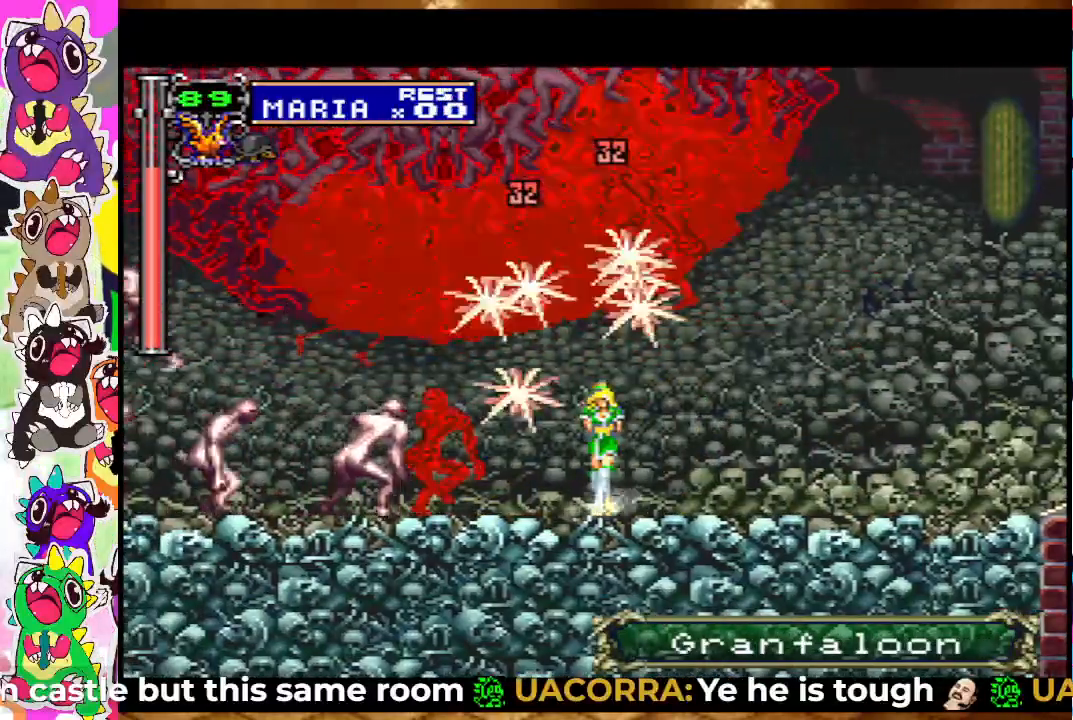
{"buttons": ["SQUARE", "DPAD_UP"], "left_stick": "center", "right_stick": "center", "events": [[17, "SQUARE", "up"], [350, "SQUARE", "down"], [383, "SQUARE", "up"], [467, "SQUARE", "down"]]}
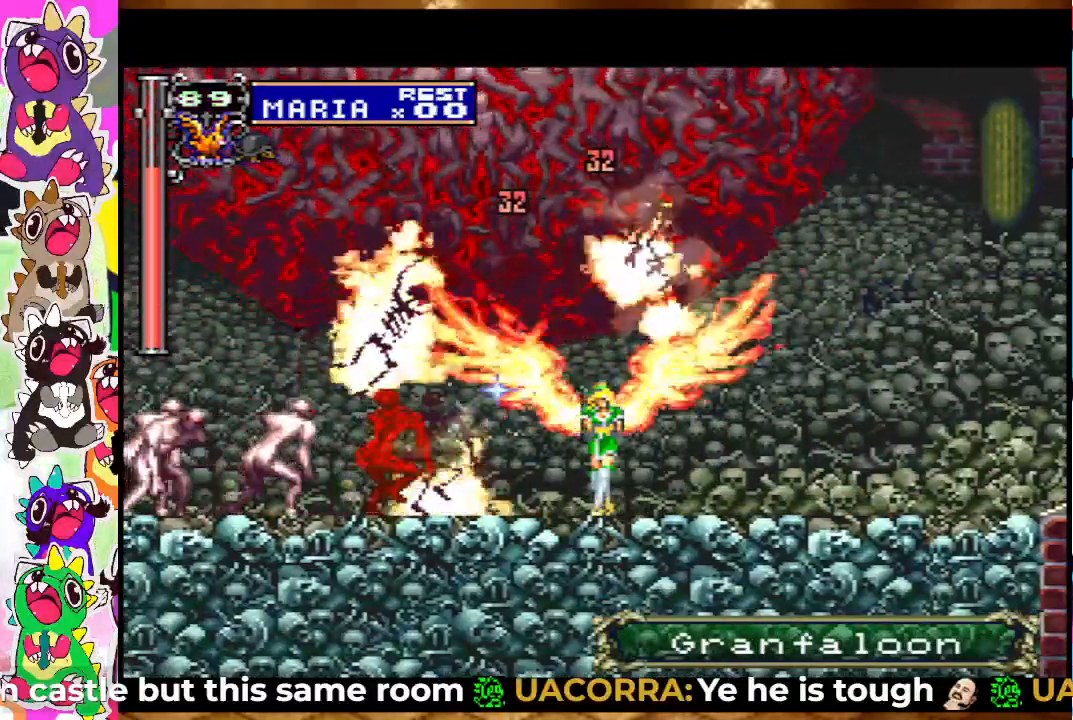
{"buttons": ["SQUARE", "DPAD_UP"], "left_stick": "center", "right_stick": "center", "events": [[133, "SQUARE", "up"], [200, "SQUARE", "down"], [250, "SQUARE", "up"], [333, "SQUARE", "down"], [400, "SQUARE", "up"], [467, "SQUARE", "down"]]}
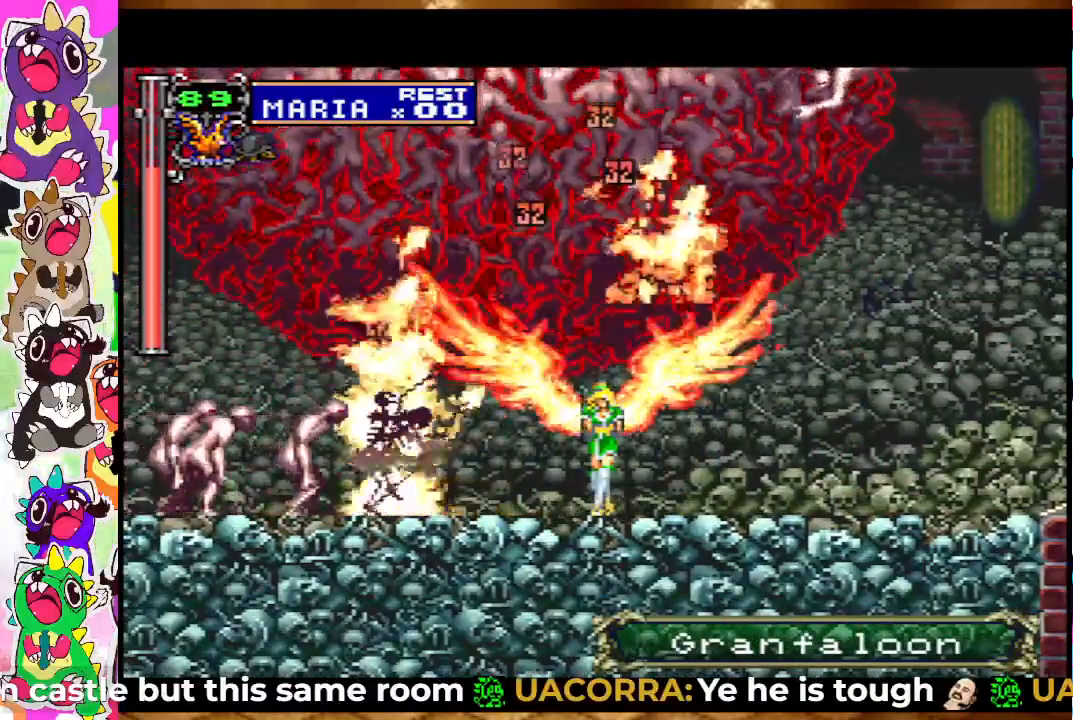
{"buttons": ["SQUARE", "DPAD_UP"], "left_stick": "center", "right_stick": "center", "events": [[50, "SQUARE", "up"], [83, "SQUARE", "down"], [150, "SQUARE", "up"], [233, "SQUARE", "down"], [267, "SQUARE", "up"], [367, "SQUARE", "down"], [417, "SQUARE", "up"], [467, "SQUARE", "down"]]}
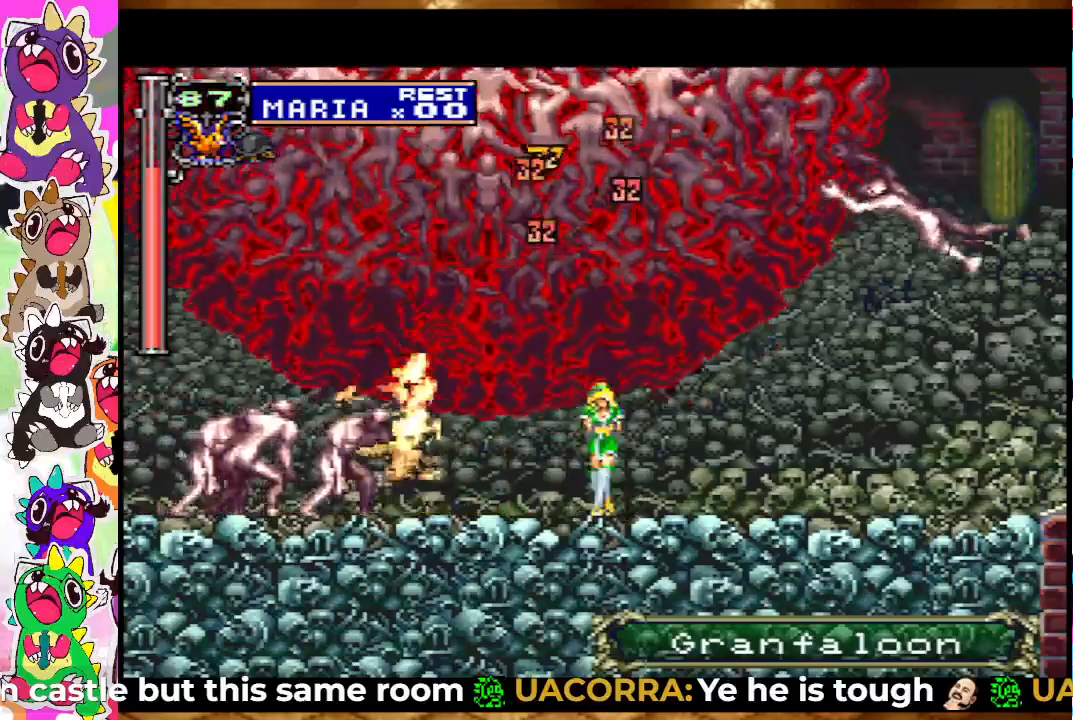
{"buttons": ["DPAD_UP"], "left_stick": "center", "right_stick": "center", "events": [[33, "SQUARE", "up"], [67, "SQUARE", "down"], [133, "SQUARE", "up"], [150, "SQUARE", "down"], [250, "SQUARE", "up"], [300, "SQUARE", "down"], [383, "SQUARE", "up"], [400, "SQUARE", "down"], [483, "SQUARE", "up"]]}
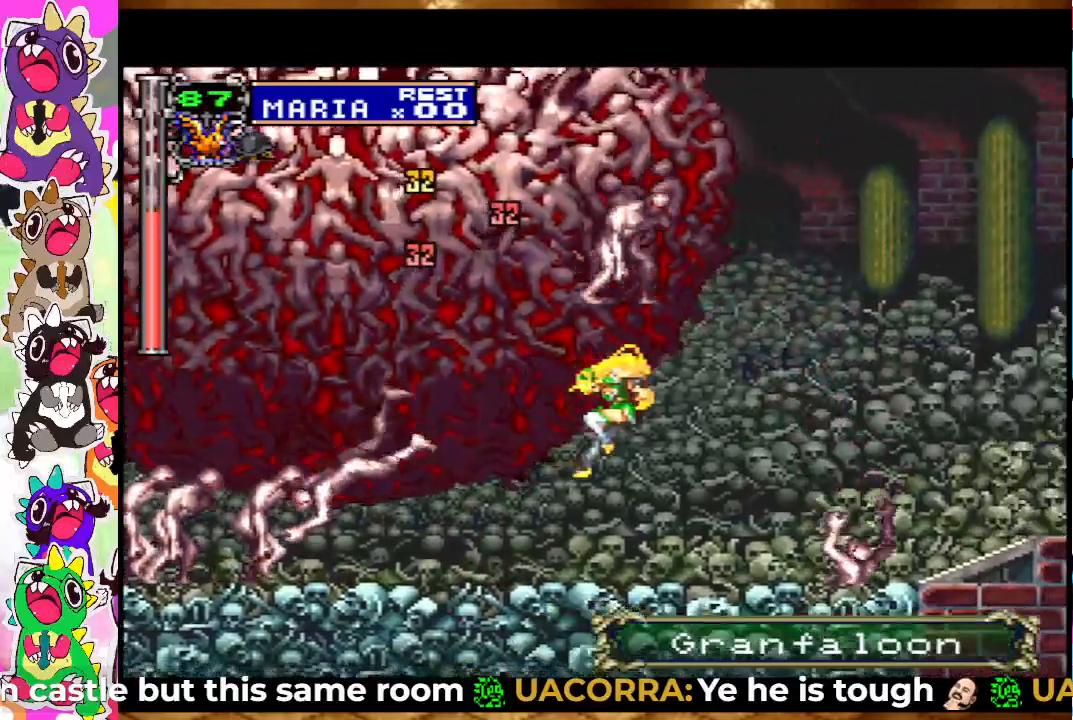
{"buttons": ["DPAD_UP"], "left_stick": "center", "right_stick": "center", "events": [[33, "DPAD_UP", "up"], [217, "DPAD_LEFT", "down"], [350, "DPAD_LEFT", "up"], [350, "DPAD_UP", "down"], [400, "SQUARE", "down"], [500, "SQUARE", "up"]]}
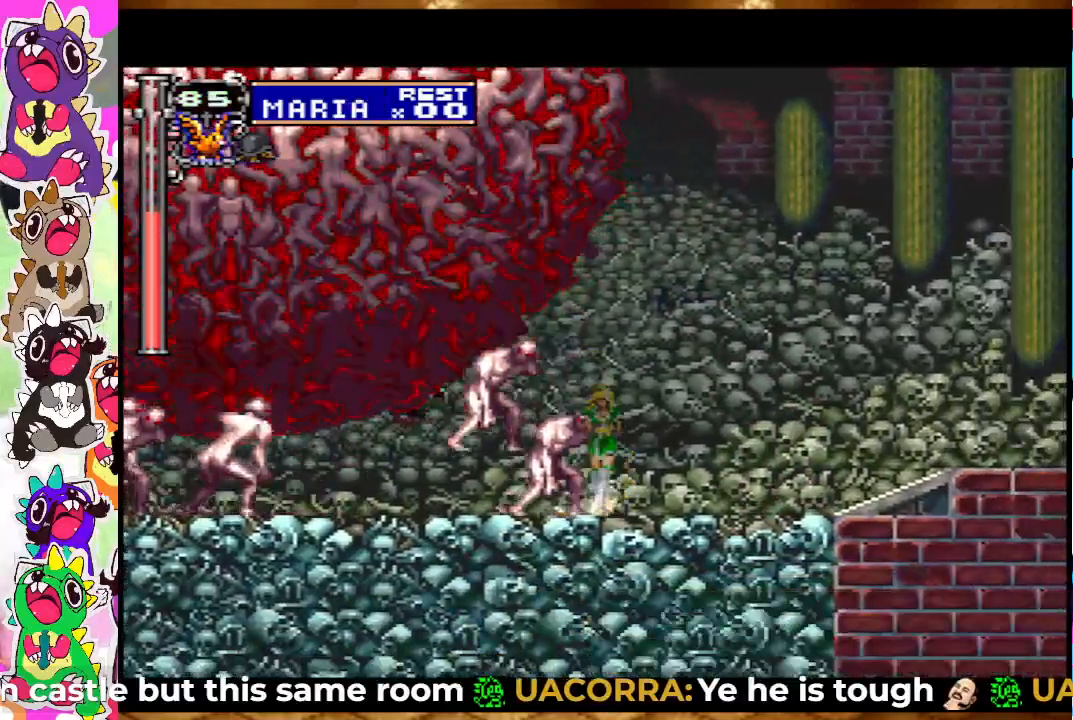
{"buttons": [], "left_stick": "center", "right_stick": "center", "events": [[67, "SQUARE", "down"], [100, "SQUARE", "up"], [200, "SQUARE", "down"], [233, "SQUARE", "up"], [300, "SQUARE", "down"], [383, "SQUARE", "up"], [433, "SQUARE", "down"], [500, "DPAD_UP", "up"], [500, "SQUARE", "up"]]}
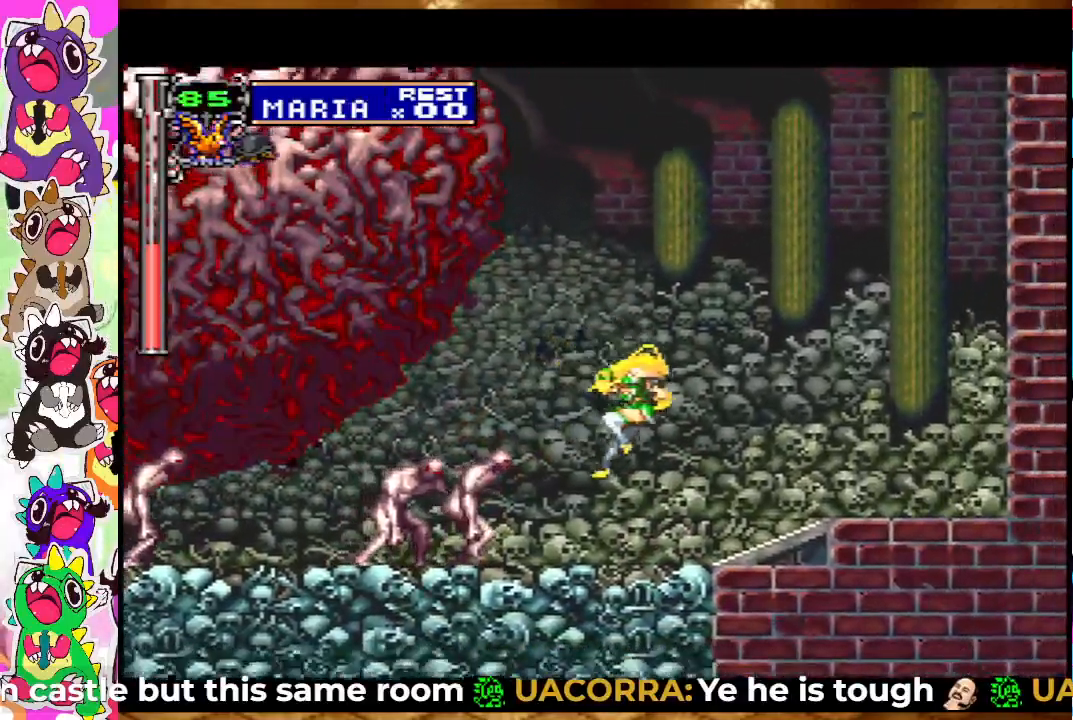
{"buttons": ["SQUARE", "DPAD_UP"], "left_stick": "center", "right_stick": "center", "events": [[117, "DPAD_LEFT", "down"], [400, "DPAD_LEFT", "up"], [417, "DPAD_UP", "down"], [500, "SQUARE", "down"]]}
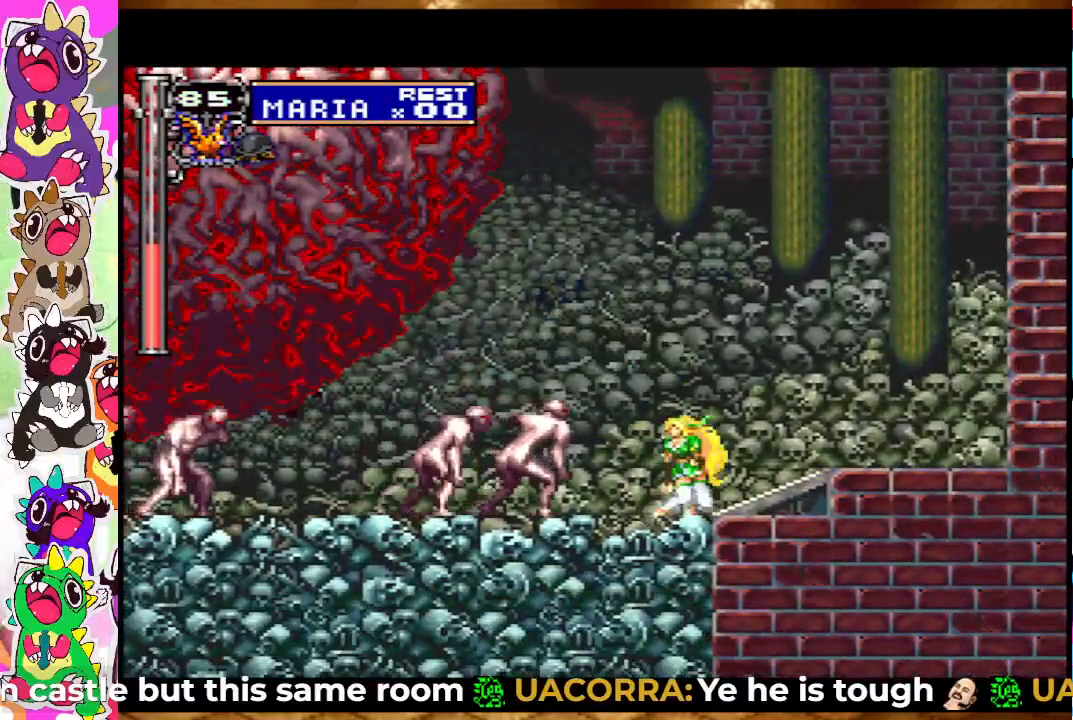
{"buttons": ["DPAD_UP"], "left_stick": "center", "right_stick": "center", "events": [[83, "SQUARE", "up"], [150, "SQUARE", "down"], [200, "SQUARE", "up"], [283, "SQUARE", "down"], [350, "SQUARE", "up"], [400, "SQUARE", "down"], [467, "SQUARE", "up"]]}
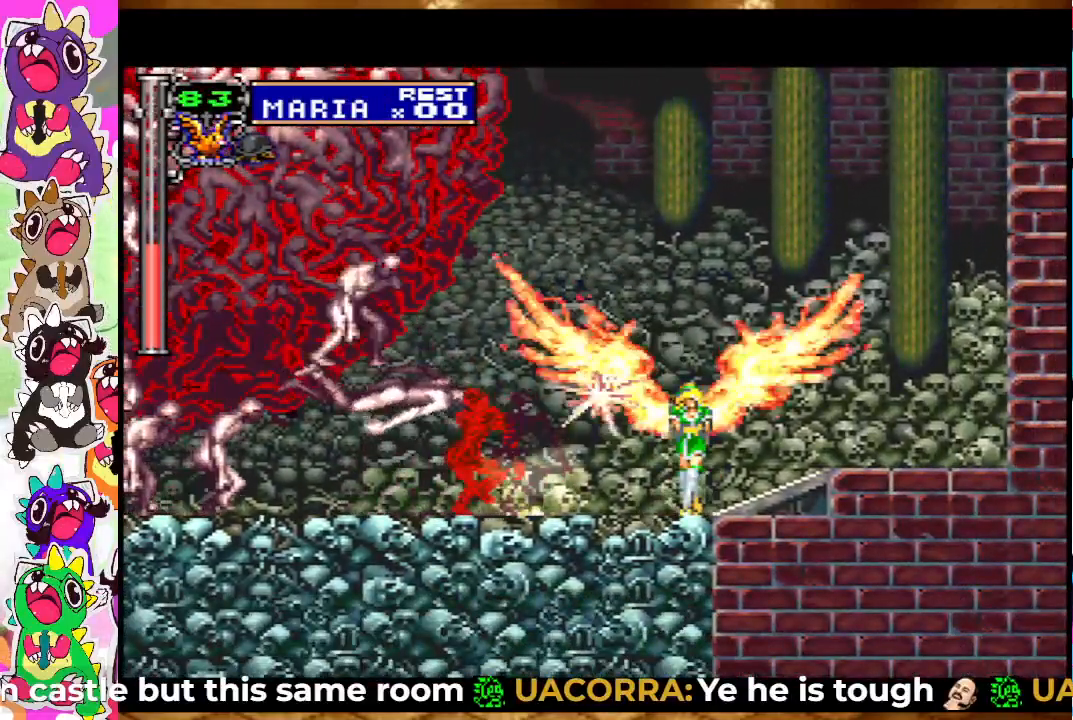
{"buttons": [], "left_stick": "center", "right_stick": "center", "events": [[50, "DPAD_UP", "up"], [267, "DPAD_LEFT", "down"], [500, "DPAD_LEFT", "up"]]}
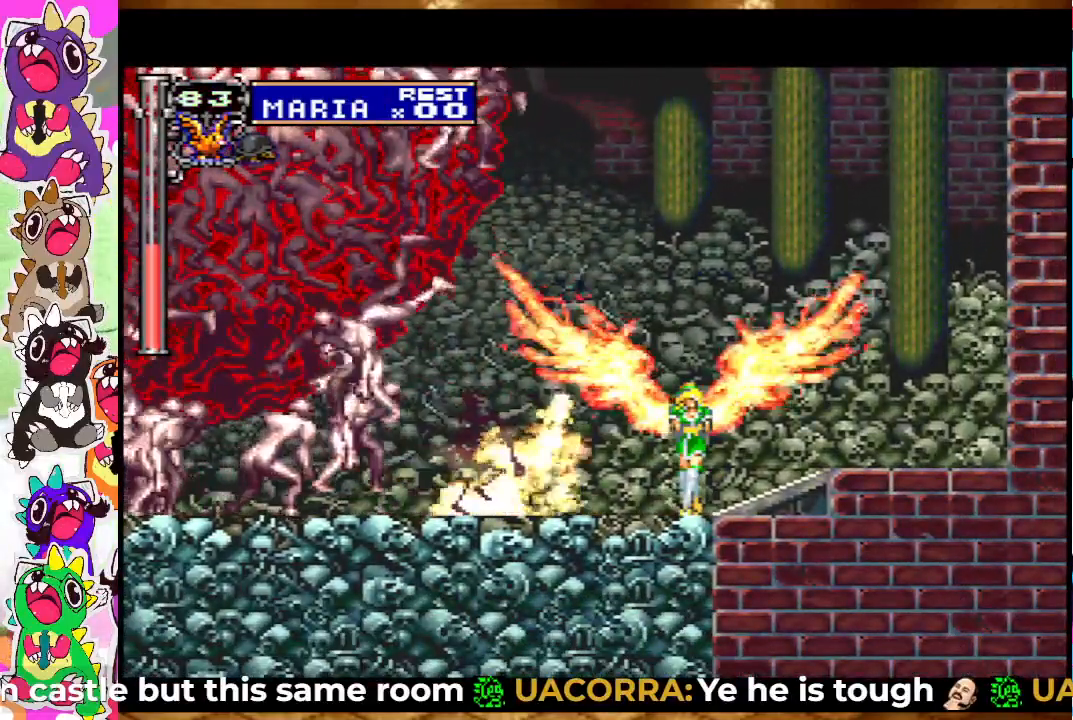
{"buttons": [], "left_stick": "center", "right_stick": "center", "events": [[200, "DPAD_LEFT", "down"], [317, "DPAD_LEFT", "up"]]}
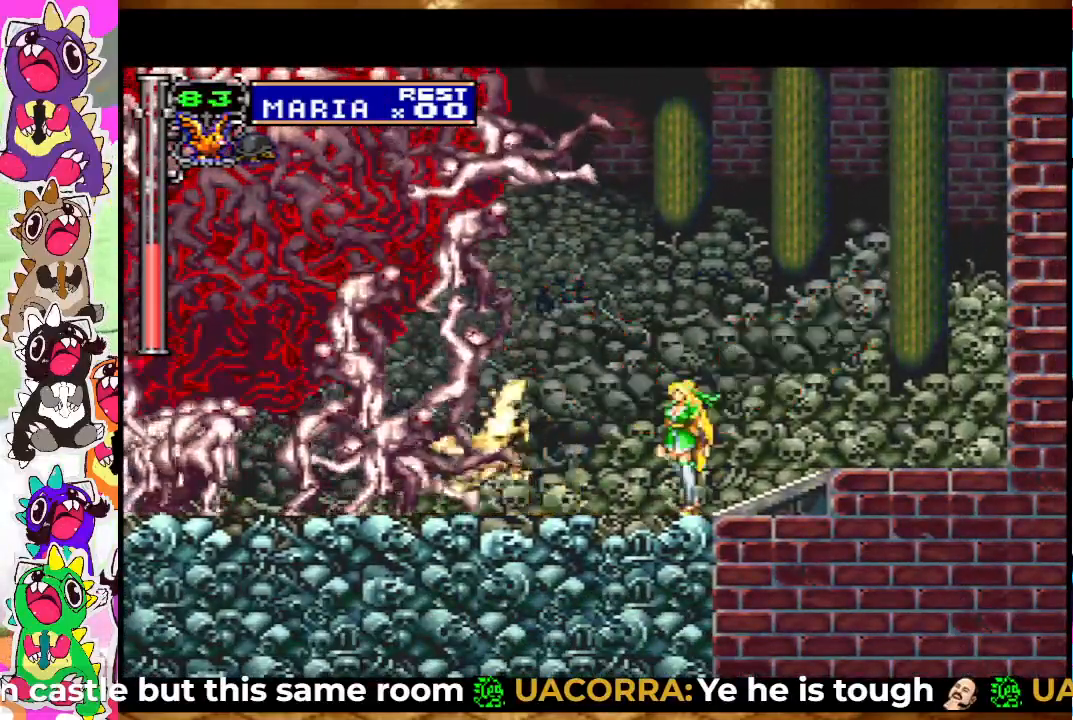
{"buttons": ["DPAD_UP"], "left_stick": "center", "right_stick": "center", "events": [[33, "DPAD_LEFT", "down"], [150, "DPAD_LEFT", "up"], [150, "DPAD_UP", "down"], [183, "SQUARE", "down"], [250, "SQUARE", "up"], [333, "SQUARE", "down"], [383, "SQUARE", "up"], [450, "SQUARE", "down"], [500, "SQUARE", "up"]]}
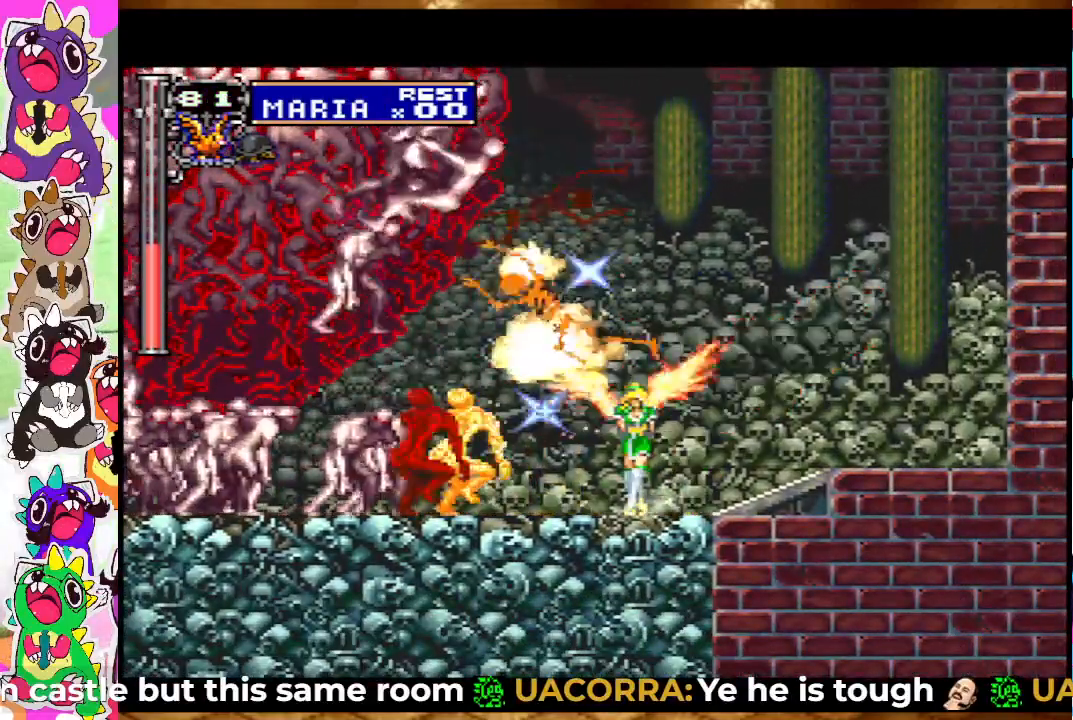
{"buttons": [], "left_stick": "center", "right_stick": "center", "events": [[83, "SQUARE", "down"], [200, "SQUARE", "up"], [317, "DPAD_UP", "up"], [317, "SQUARE", "down"], [350, "SQUARE", "up"]]}
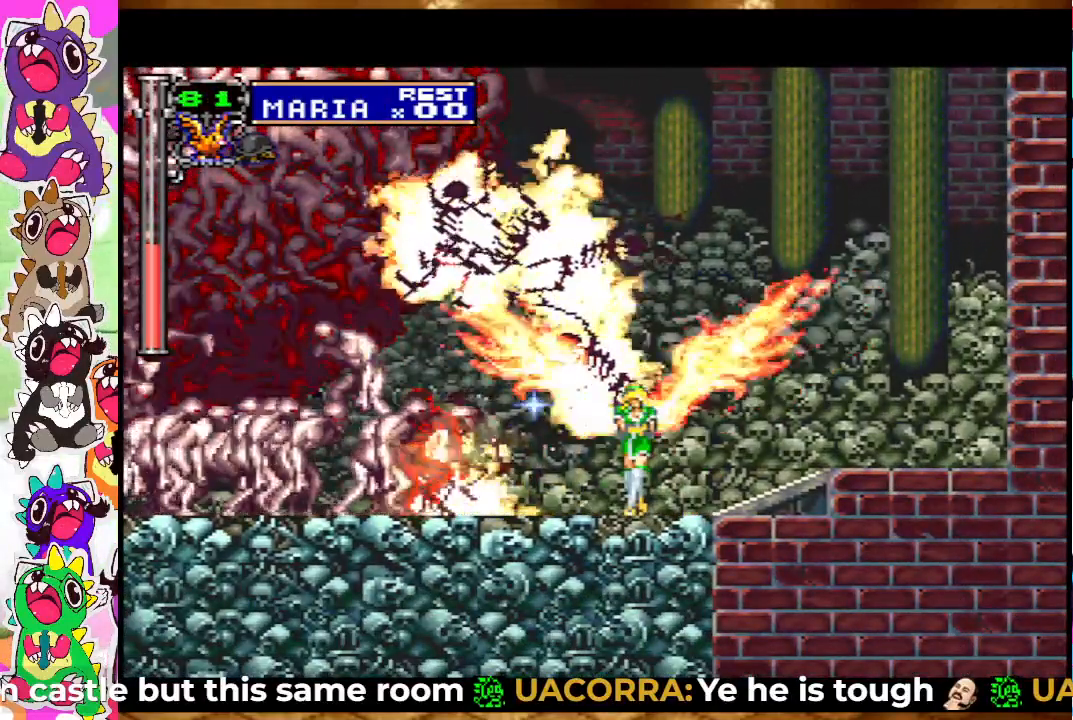
{"buttons": [], "left_stick": "center", "right_stick": "center", "events": [[367, "DPAD_LEFT", "down"], [483, "DPAD_LEFT", "up"]]}
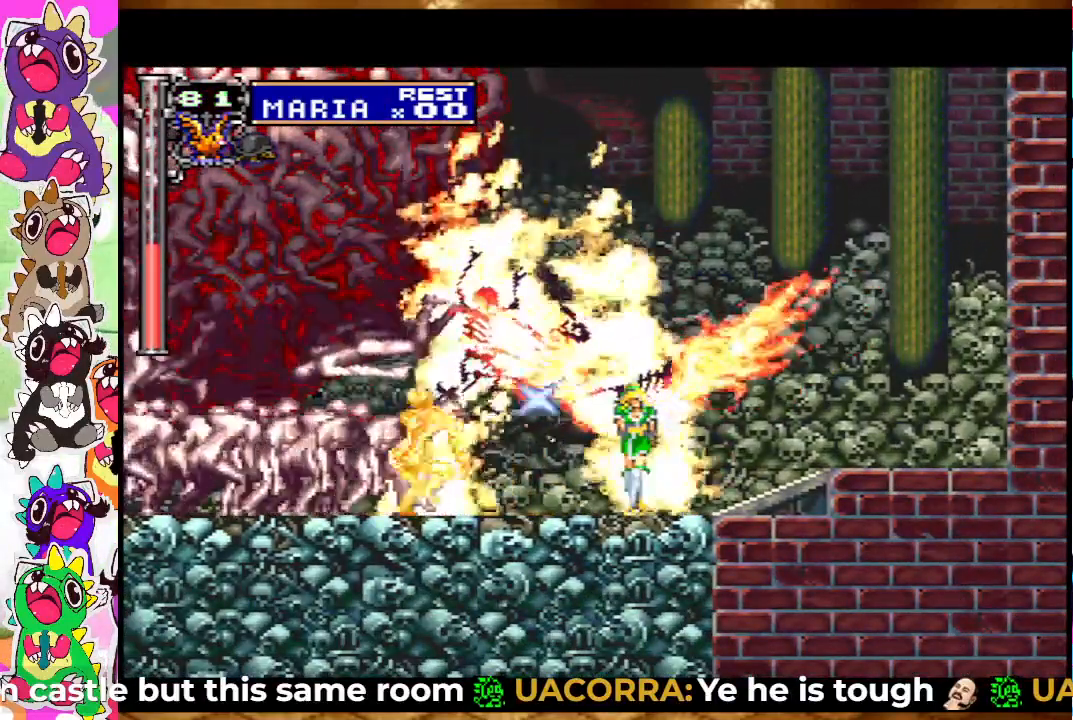
{"buttons": [], "left_stick": "center", "right_stick": "center", "events": [[50, "DPAD_UP", "down"], [183, "DPAD_UP", "up"], [200, "DPAD_LEFT", "down"], [333, "DPAD_LEFT", "up"], [350, "DPAD_UP", "down"], [500, "DPAD_UP", "up"]]}
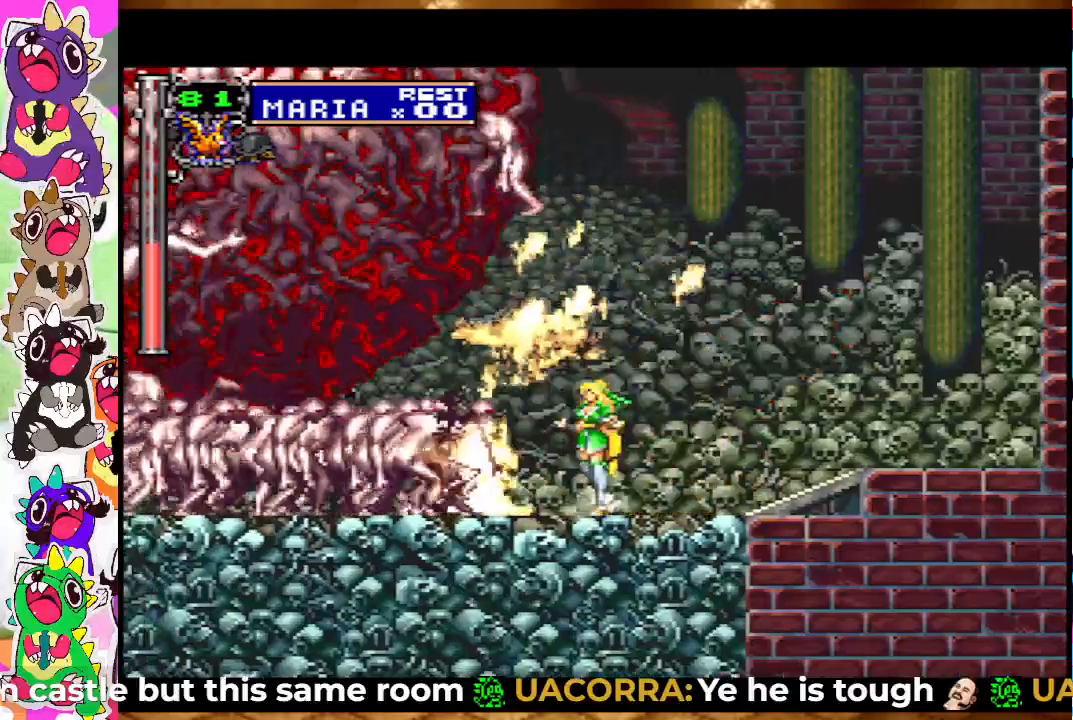
{"buttons": ["DPAD_UP"], "left_stick": "center", "right_stick": "center", "events": [[17, "DPAD_LEFT", "down"], [83, "DPAD_LEFT", "up"], [100, "DPAD_UP", "down"], [100, "SQUARE", "down"], [183, "SQUARE", "up"], [250, "SQUARE", "down"], [283, "SQUARE", "up"], [350, "SQUARE", "down"], [500, "SQUARE", "up"]]}
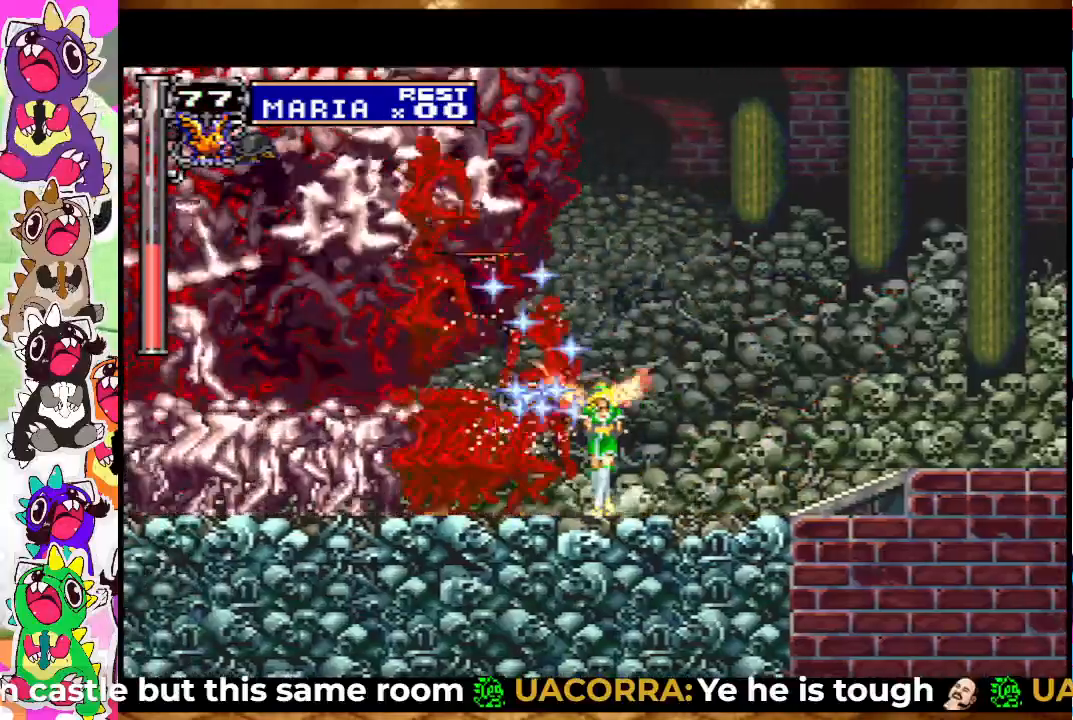
{"buttons": [], "left_stick": "center", "right_stick": "center", "events": [[83, "SQUARE", "down"], [233, "SQUARE", "up"], [317, "SQUARE", "down"], [350, "DPAD_UP", "up"], [383, "SQUARE", "up"]]}
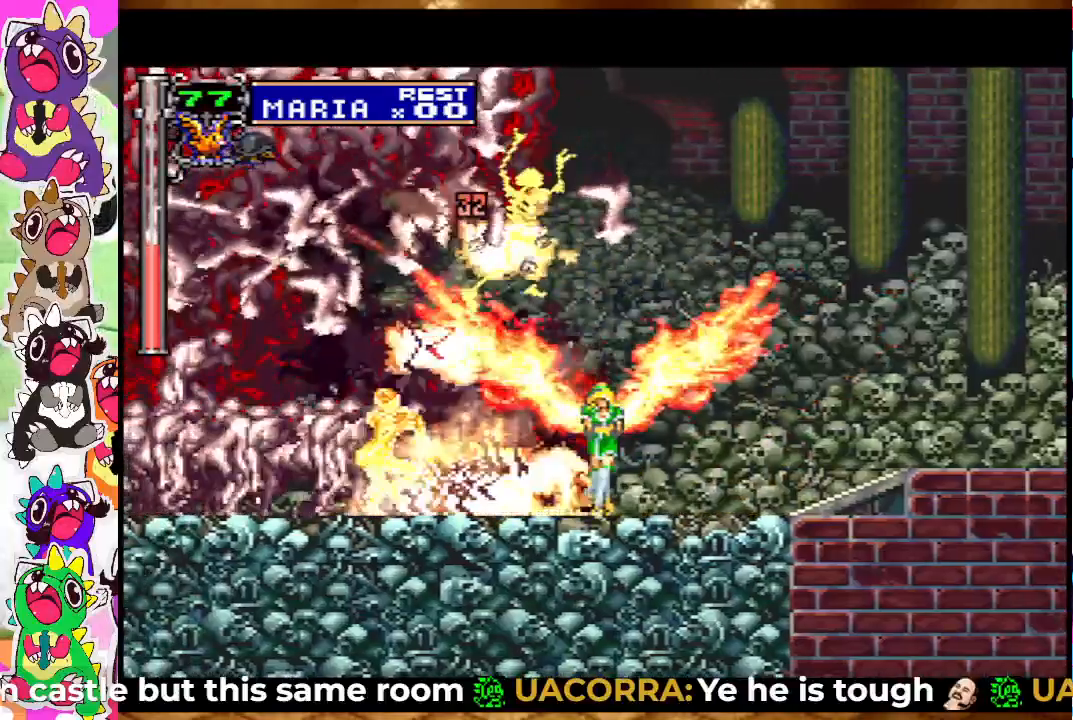
{"buttons": [], "left_stick": "center", "right_stick": "center", "events": [[33, "SQUARE", "down"], [100, "SQUARE", "up"], [217, "SQUARE", "down"], [267, "SQUARE", "up"]]}
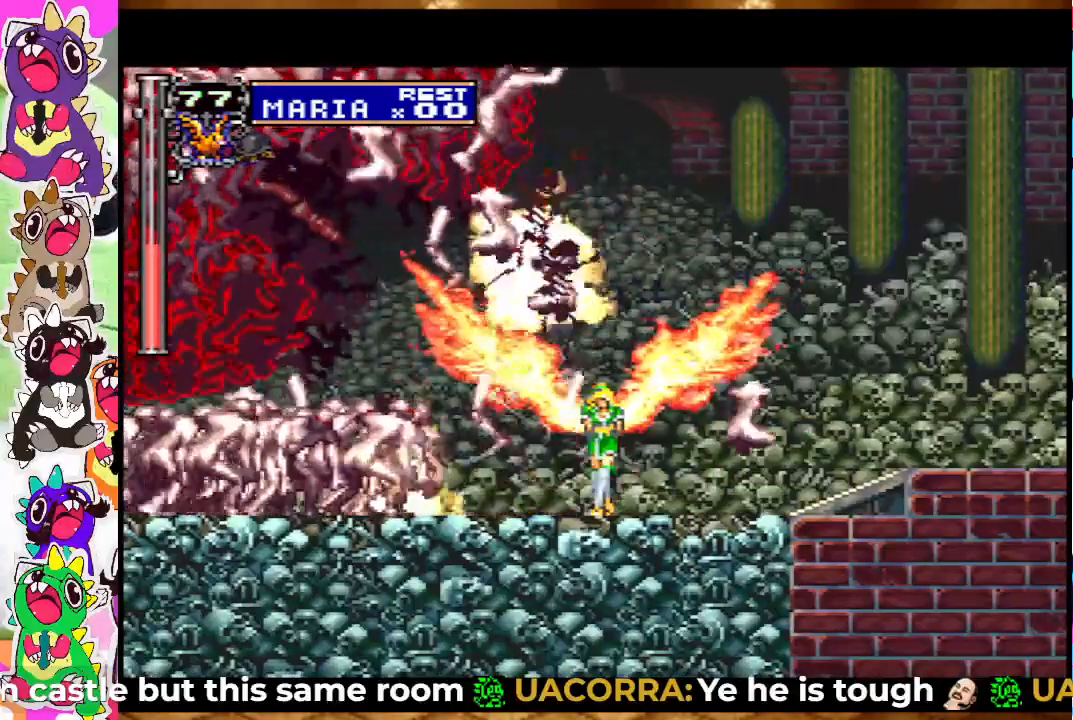
{"buttons": ["DPAD_UP"], "left_stick": "center", "right_stick": "center", "events": [[100, "DPAD_LEFT", "down"], [200, "DPAD_LEFT", "up"], [233, "DPAD_UP", "down"], [300, "SQUARE", "down"], [383, "SQUARE", "up"], [450, "SQUARE", "down"], [500, "SQUARE", "up"]]}
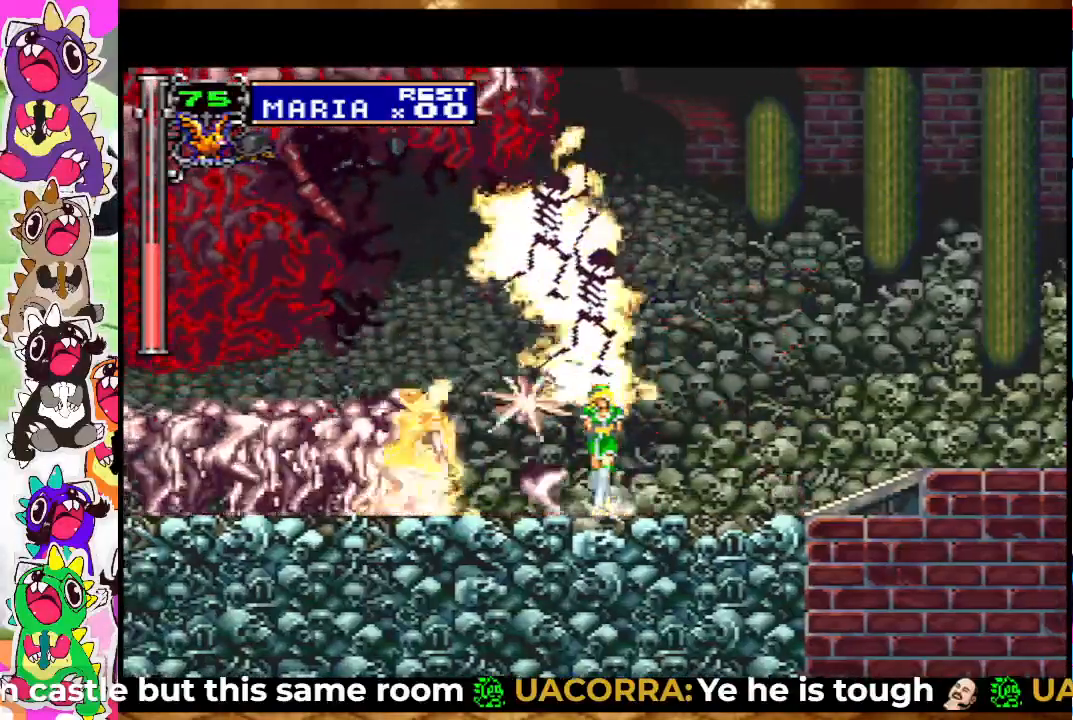
{"buttons": [], "left_stick": "center", "right_stick": "center", "events": [[50, "SQUARE", "down"], [100, "SQUARE", "up"], [167, "SQUARE", "down"], [217, "SQUARE", "up"], [317, "SQUARE", "down"], [350, "SQUARE", "up"], [450, "DPAD_UP", "up"]]}
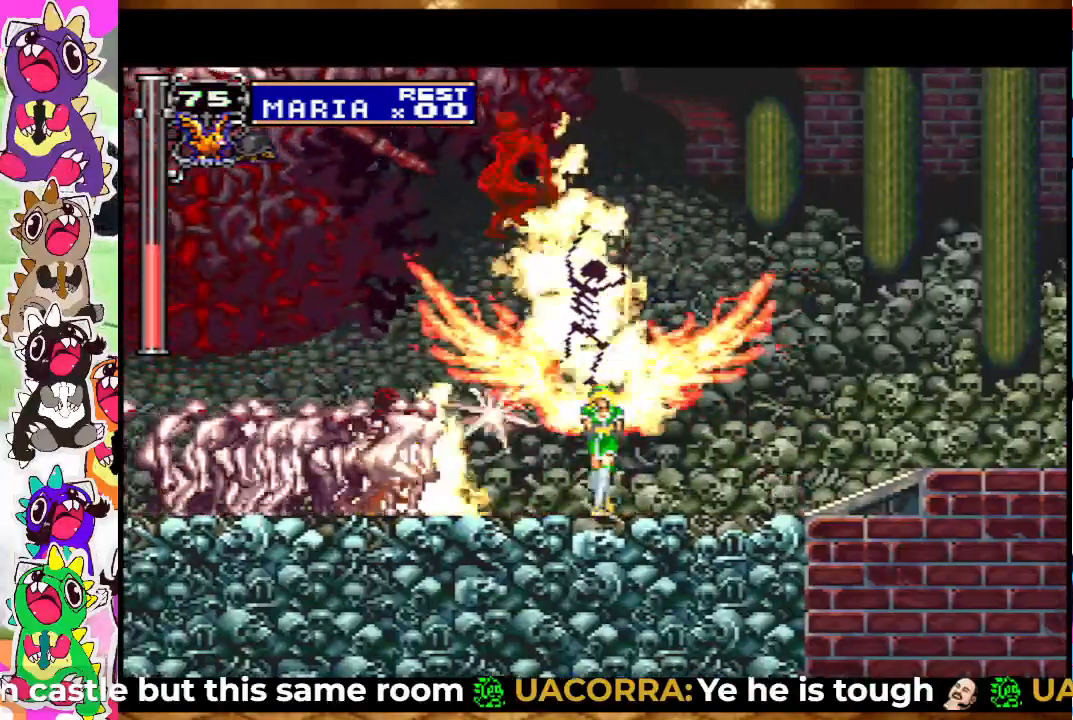
{"buttons": [], "left_stick": "center", "right_stick": "center", "events": []}
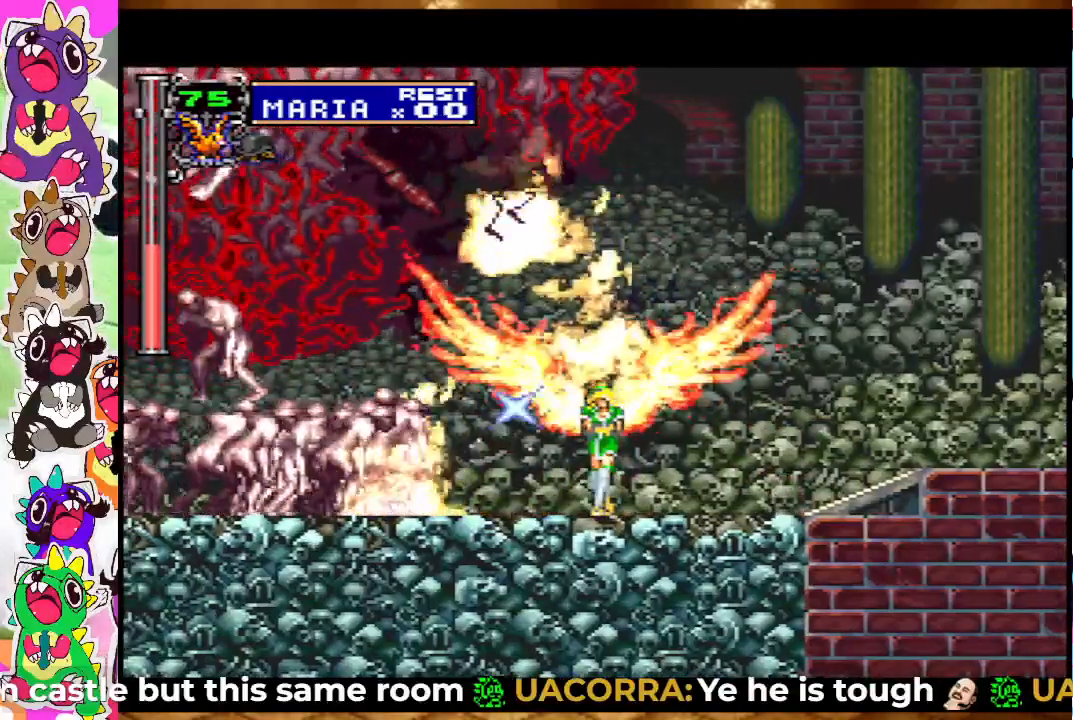
{"buttons": [], "left_stick": "center", "right_stick": "center", "events": []}
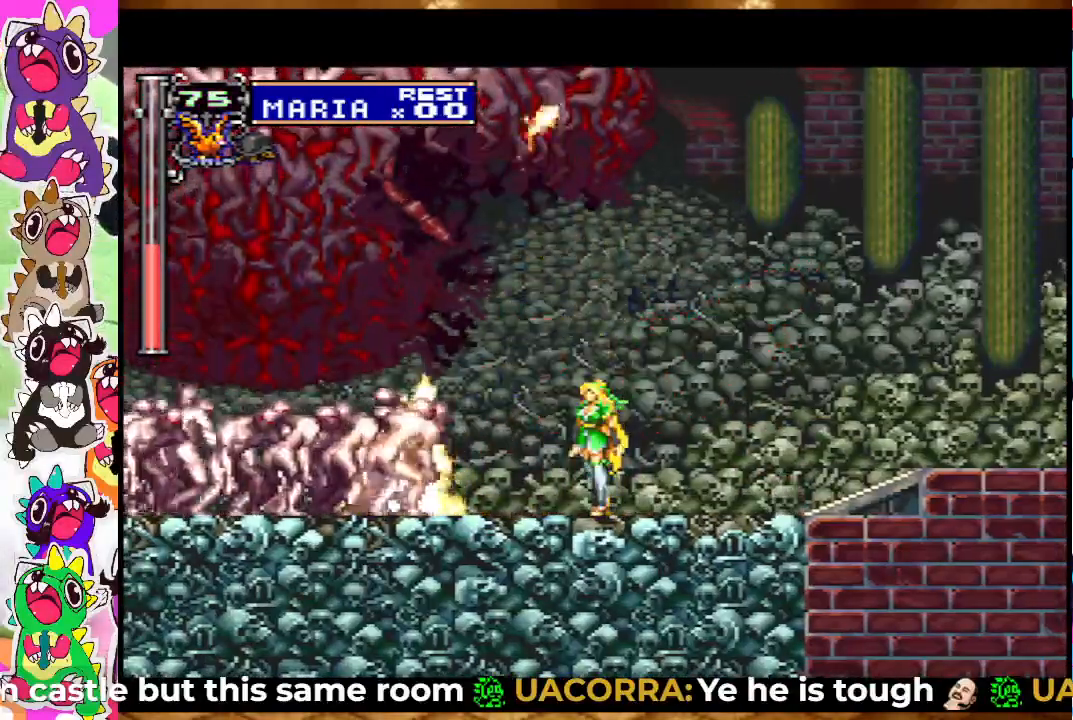
{"buttons": ["DPAD_UP"], "left_stick": "center", "right_stick": "center", "events": [[83, "DPAD_LEFT", "down"], [183, "DPAD_LEFT", "up"], [183, "DPAD_UP", "down"], [250, "SQUARE", "down"], [367, "SQUARE", "up"], [400, "SQUARE", "down"], [483, "SQUARE", "up"]]}
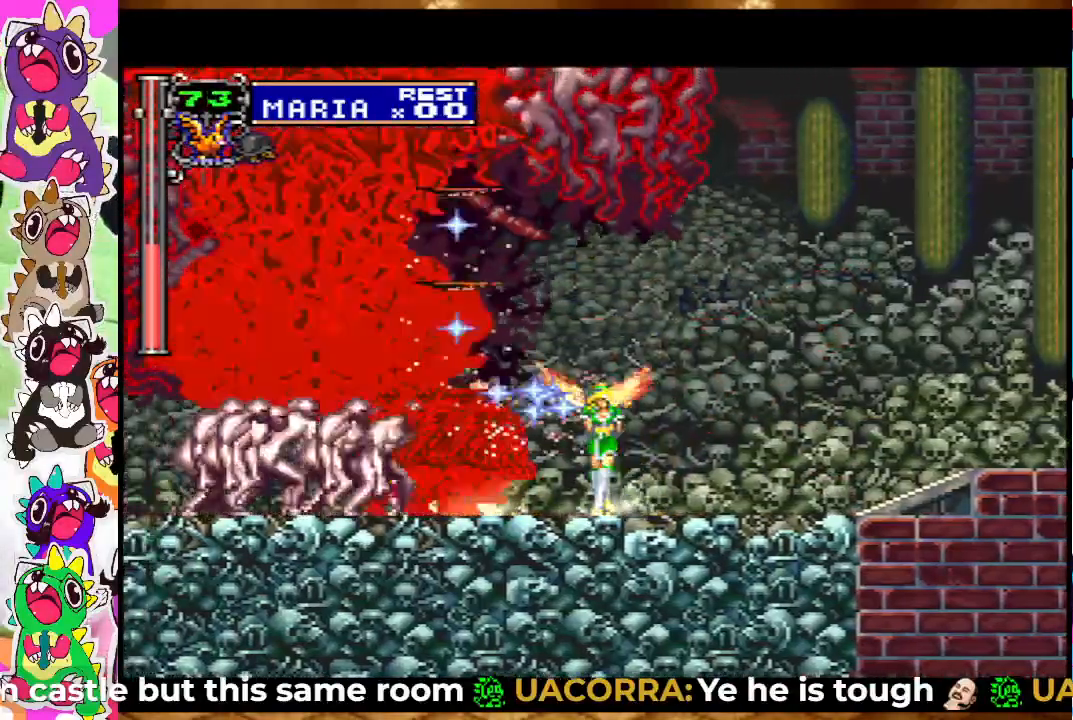
{"buttons": [], "left_stick": "center", "right_stick": "center", "events": [[83, "SQUARE", "down"], [200, "SQUARE", "up"], [283, "SQUARE", "down"], [300, "DPAD_UP", "up"], [350, "SQUARE", "up"]]}
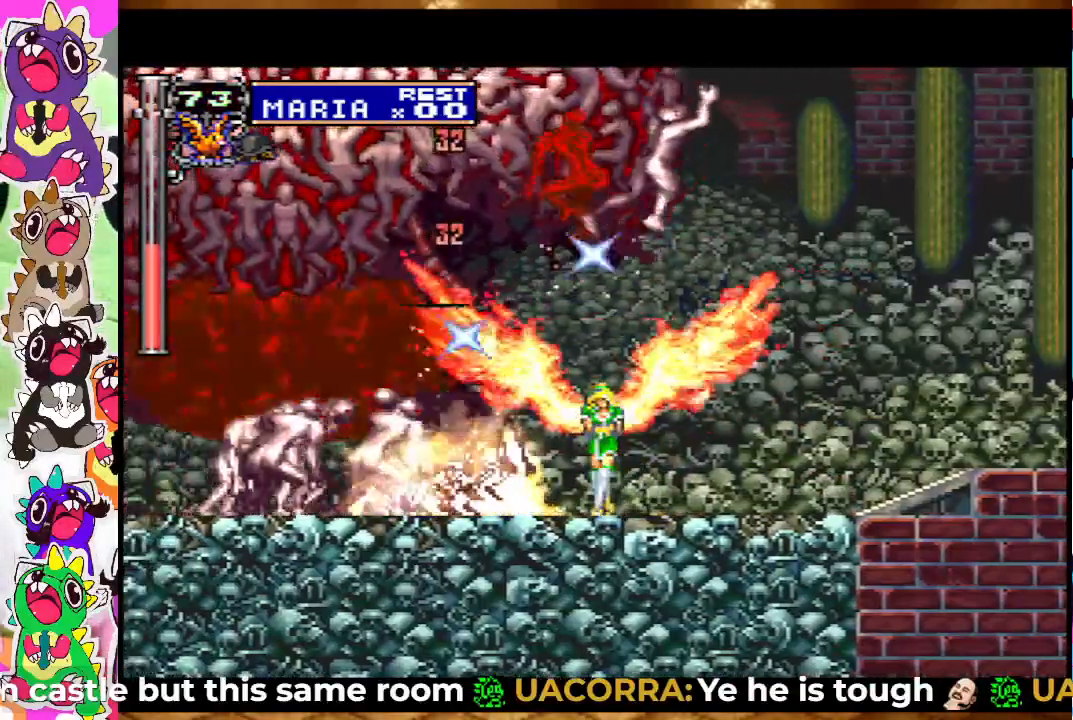
{"buttons": [], "left_stick": "center", "right_stick": "center", "events": [[200, "DPAD_LEFT", "down"], [350, "DPAD_LEFT", "up"]]}
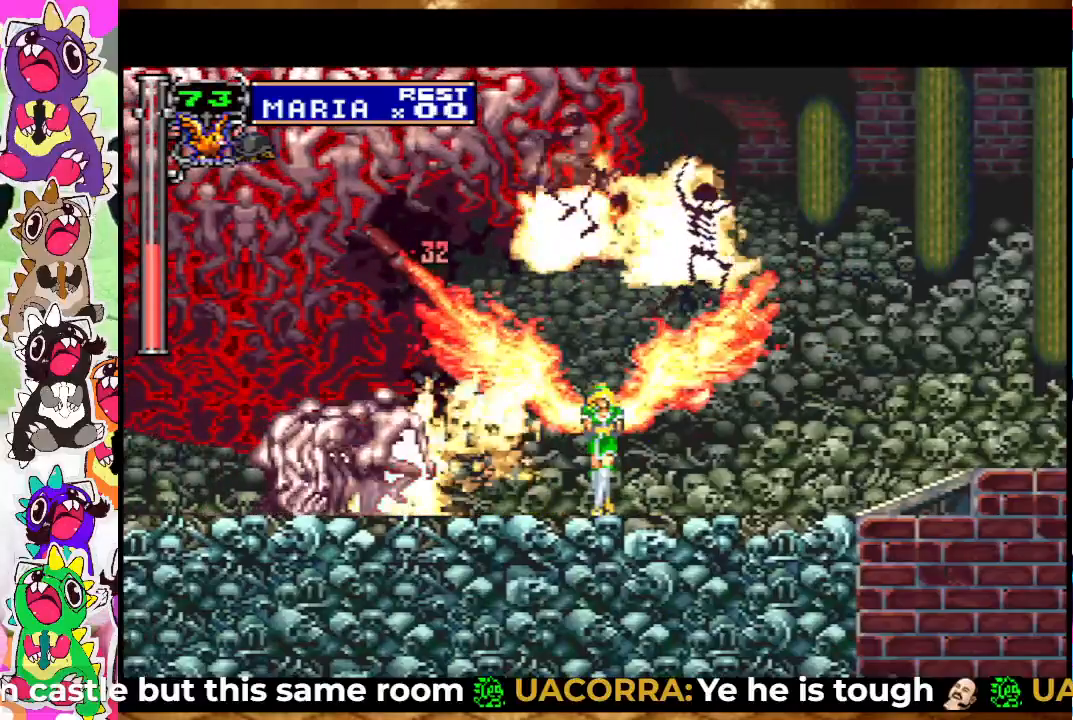
{"buttons": ["DPAD_UP"], "left_stick": "center", "right_stick": "center", "events": [[233, "DPAD_LEFT", "down"], [317, "DPAD_UP", "down"], [333, "DPAD_LEFT", "up"], [417, "SQUARE", "down"], [483, "SQUARE", "up"]]}
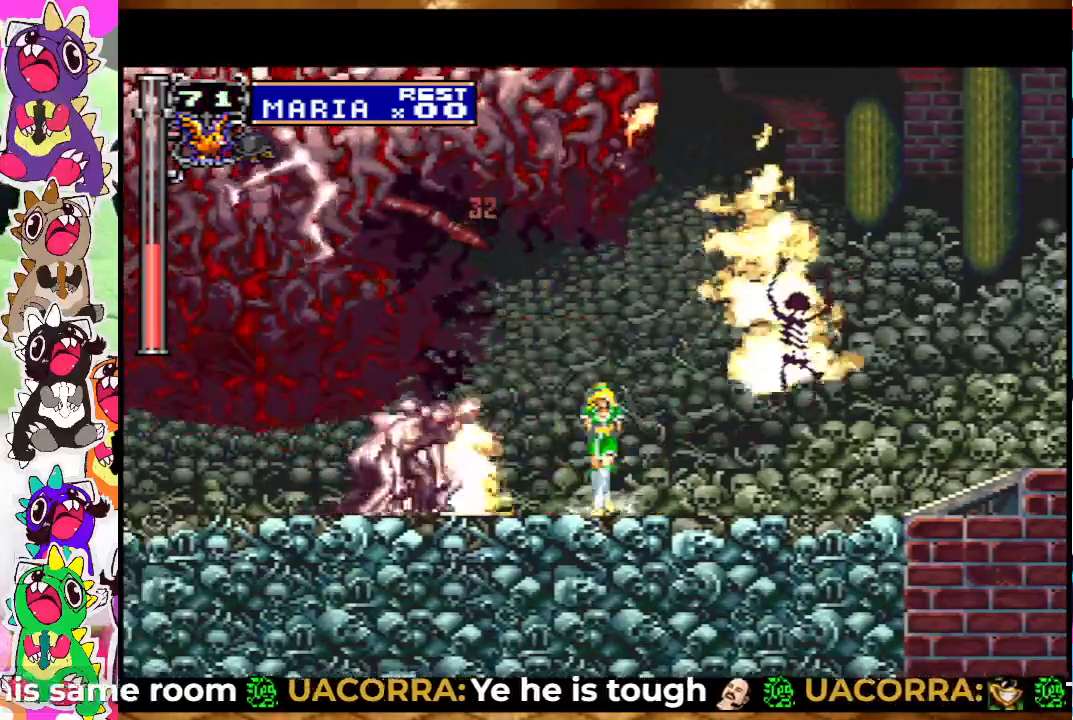
{"buttons": [], "left_stick": "center", "right_stick": "center", "events": [[67, "SQUARE", "down"], [117, "SQUARE", "up"], [183, "SQUARE", "down"], [233, "SQUARE", "up"], [317, "SQUARE", "down"], [367, "SQUARE", "up"], [417, "DPAD_UP", "up"]]}